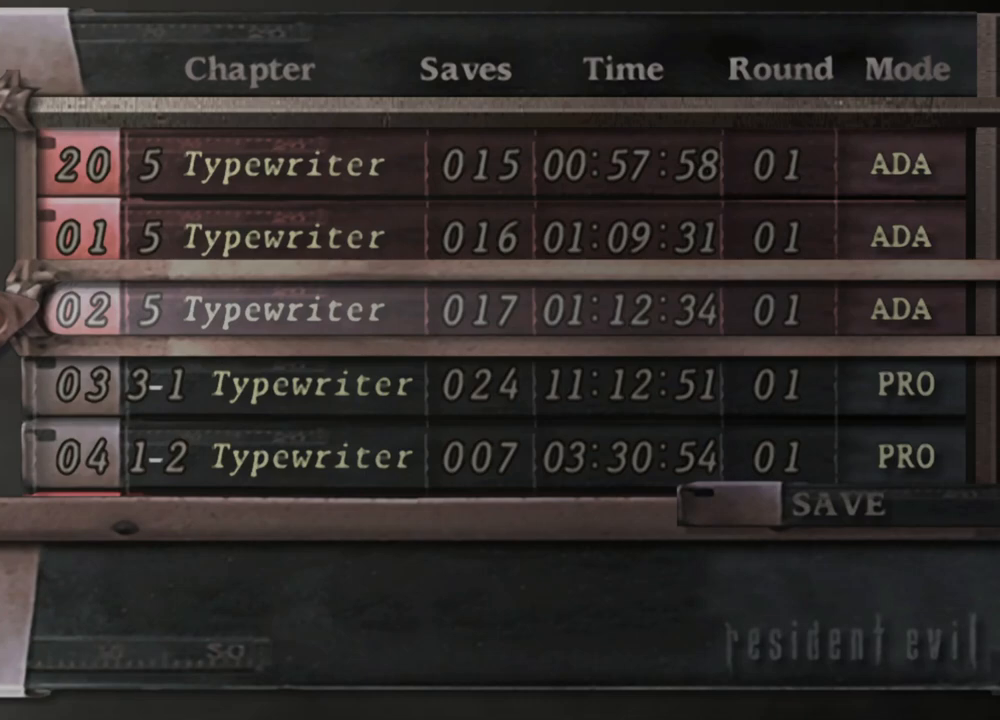
Gameplay with keyboard and mouse; each line is a JSON object with the keys and mouse buttons held at the frame after it. "events" lists presses ("down") and releases ("up") of "1", "2", "3", "4", "5", "a", "alt", "b", "c", "ctrl", "d", "e", "f", "g", "q", "r", "s", "shift", "space", "t", "tab", "tilde", "v", "w", "x", "z", "mouse_left", "mouse_wheel", "mouse_right", "mouse_mb4" and "mouse_mb5" between this image and that frame as [ms after this image, input, new state], when the widget could be followed in between. "mouse_left", "mouse_wheel", "mouse_right", "mouse_mb4", "mouse_mb5" = the "left", "wheel", "right", "mb4", "mb5" buttons of the "mouse" list. No other keys are recorded. "wheel" means that the mouse wheel is clicked or scrolled. Mouse movement is not recorded.
{"keys": [], "mouse": [], "events": [[134, "s", "down"], [234, "s", "up"]]}
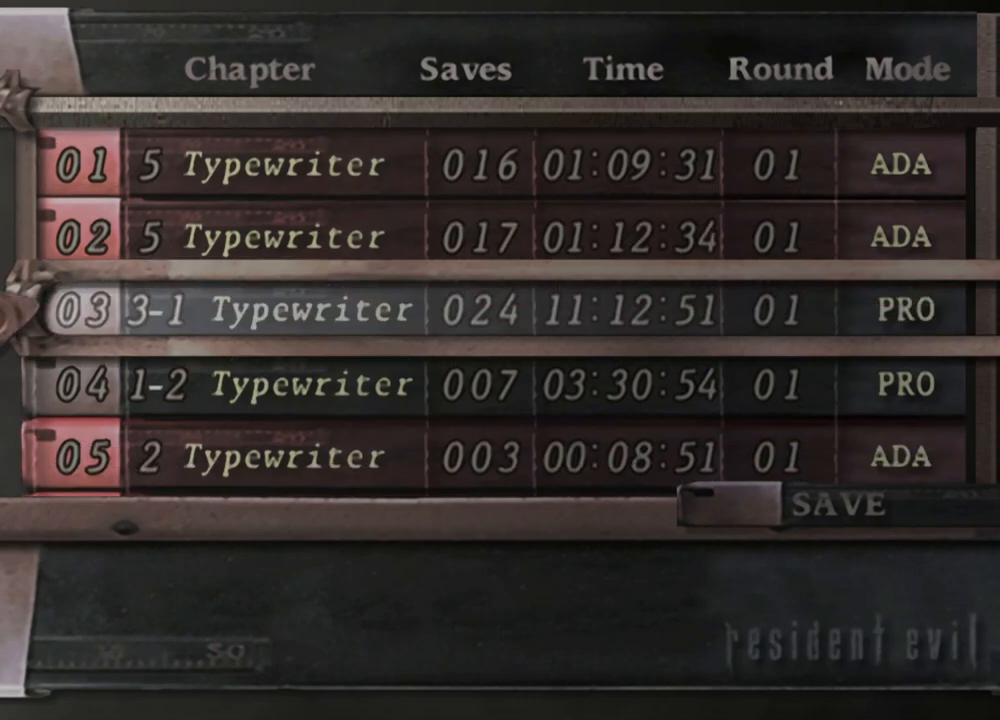
{"keys": [], "mouse": [], "events": []}
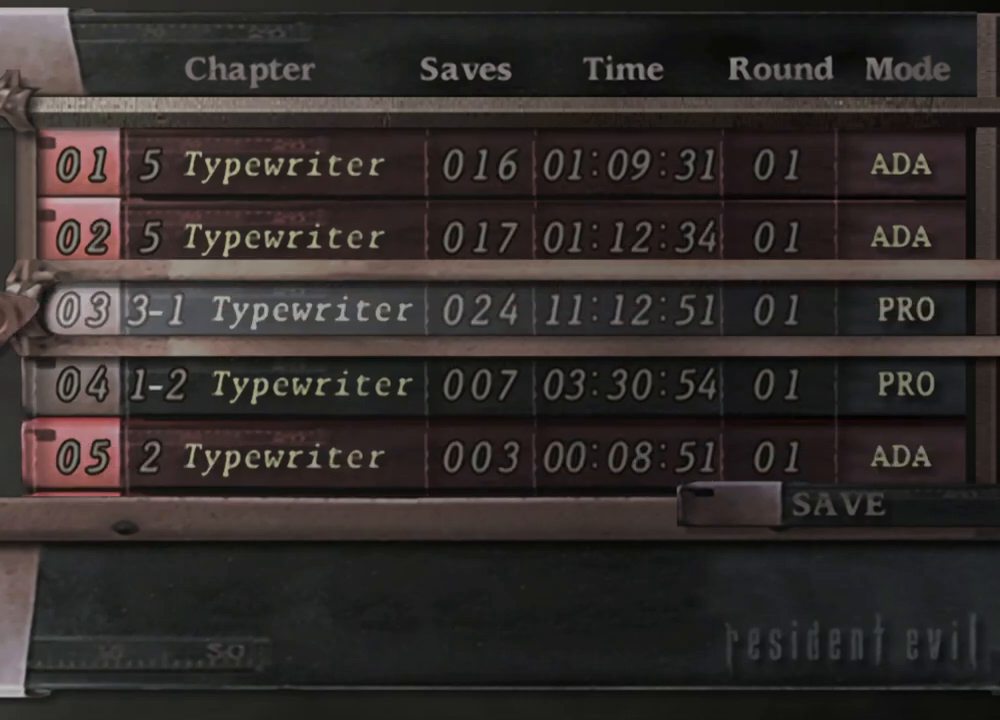
{"keys": [], "mouse": [], "events": []}
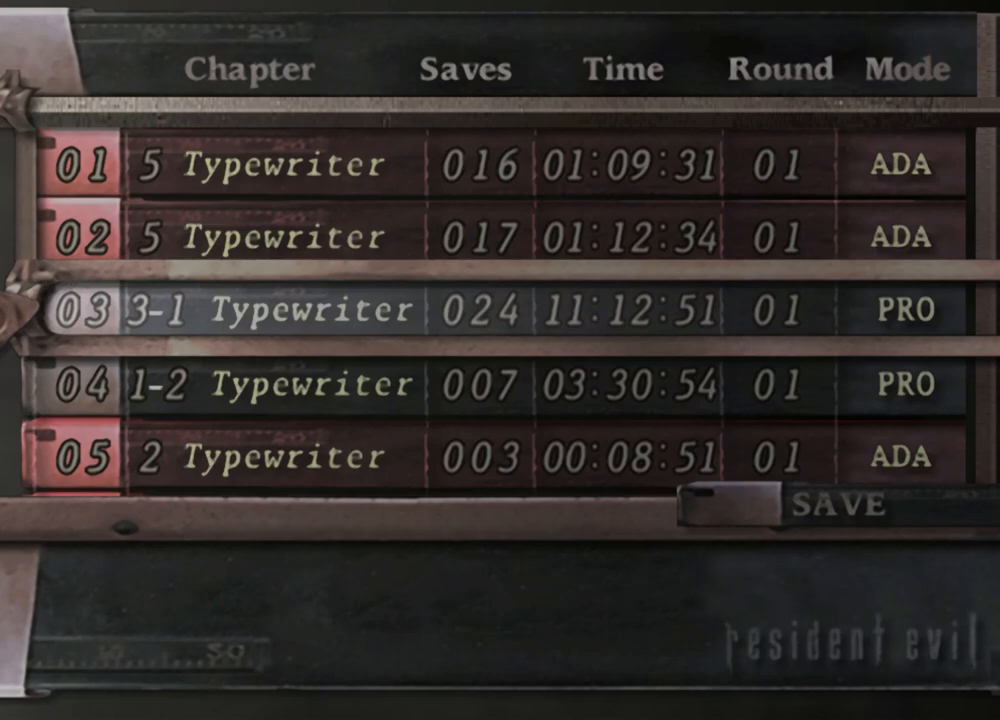
{"keys": [], "mouse": [], "events": []}
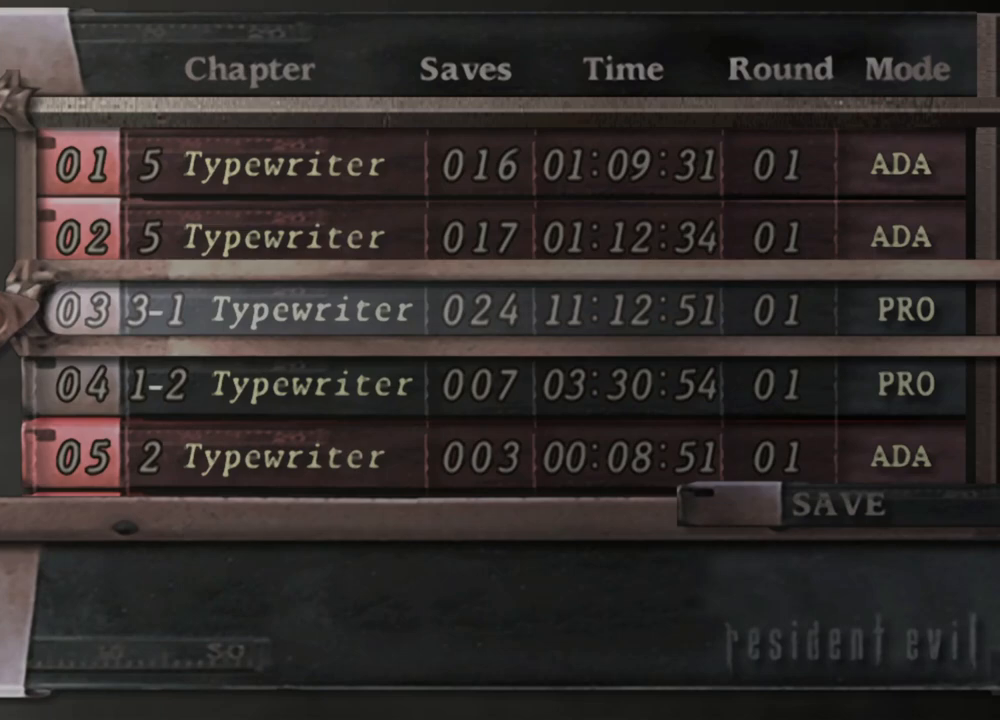
{"keys": [], "mouse": [], "events": []}
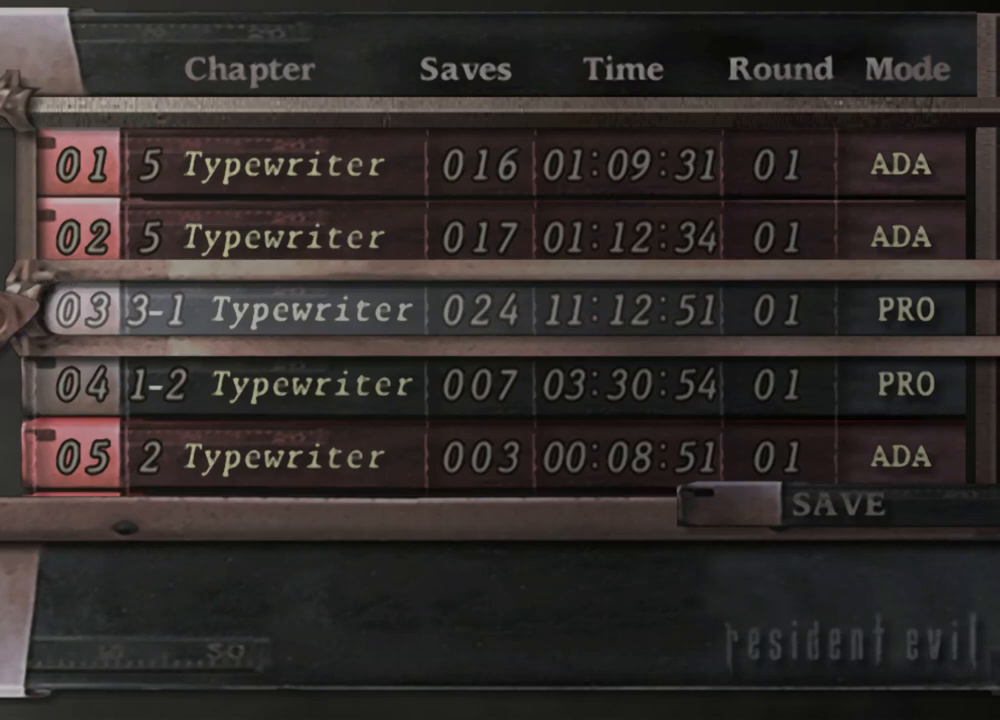
{"keys": [], "mouse": [], "events": []}
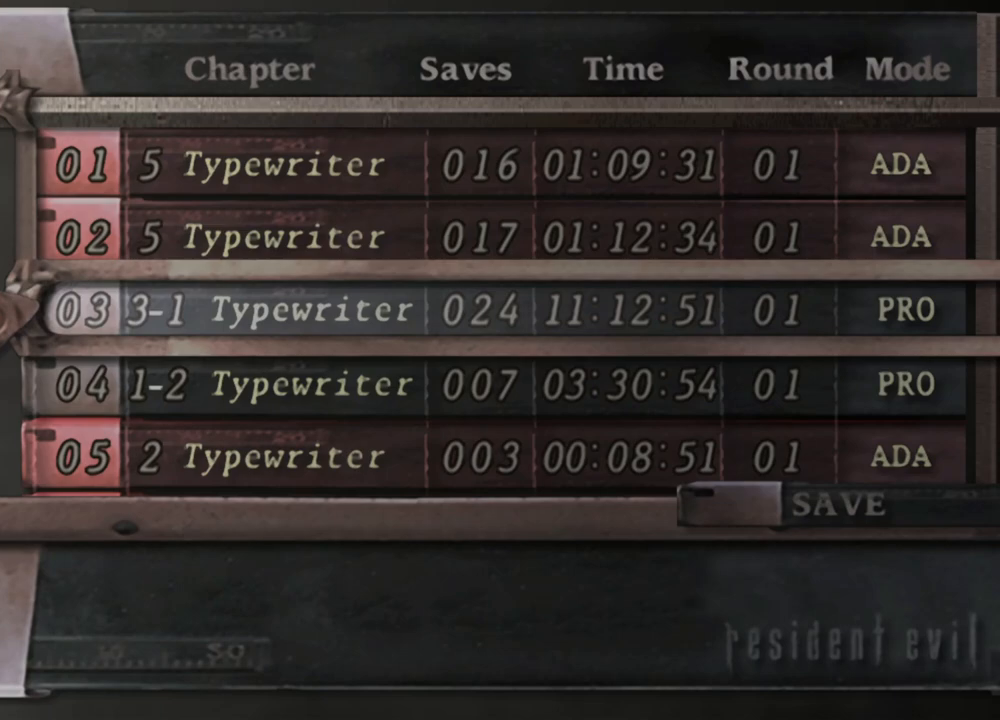
{"keys": [], "mouse": [], "events": []}
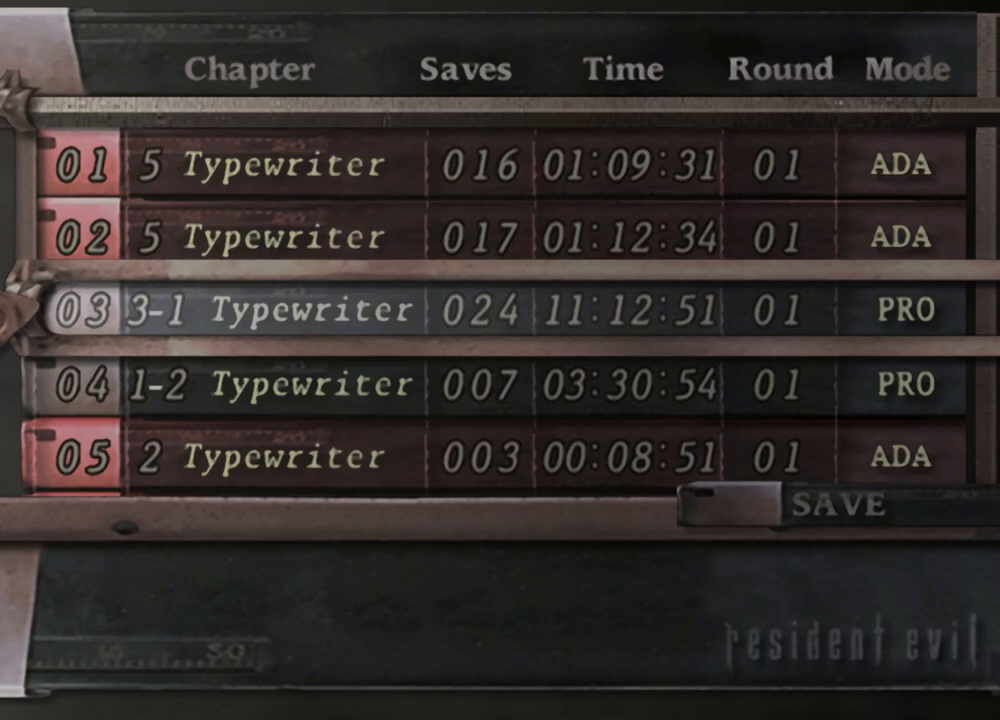
{"keys": [], "mouse": [], "events": []}
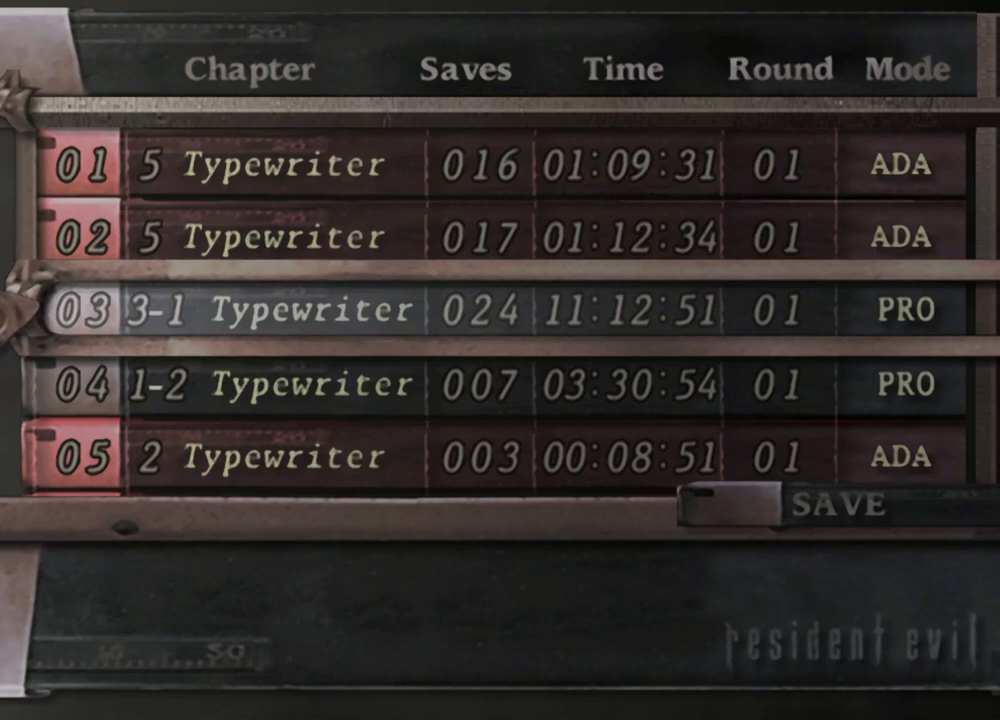
{"keys": [], "mouse": [], "events": []}
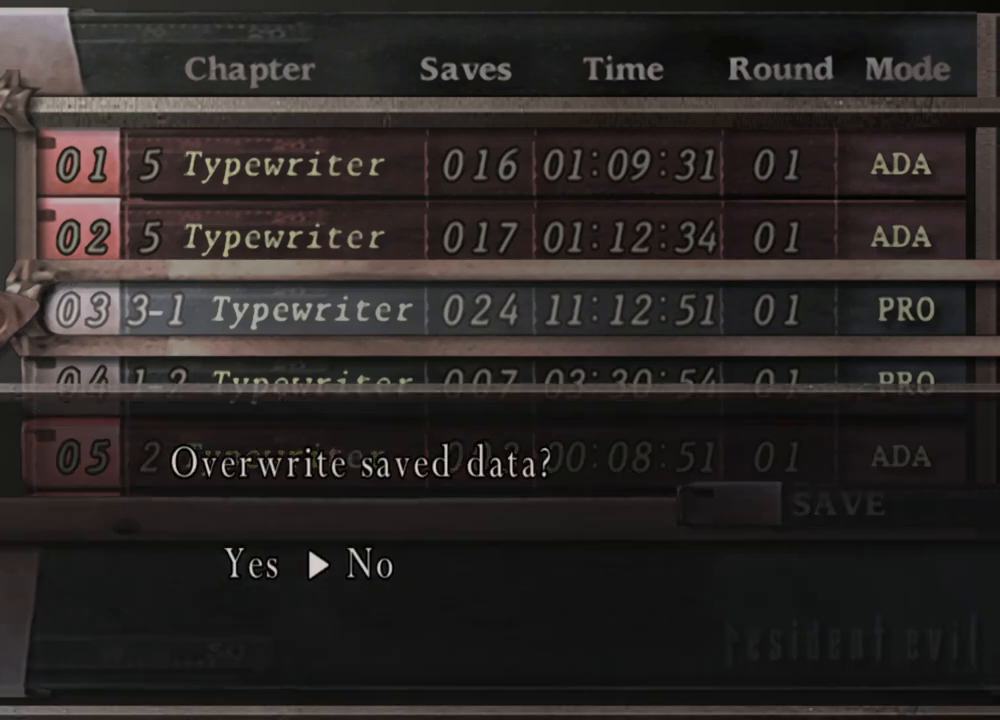
{"keys": [], "mouse": [], "events": [[167, "a", "down"], [334, "a", "up"]]}